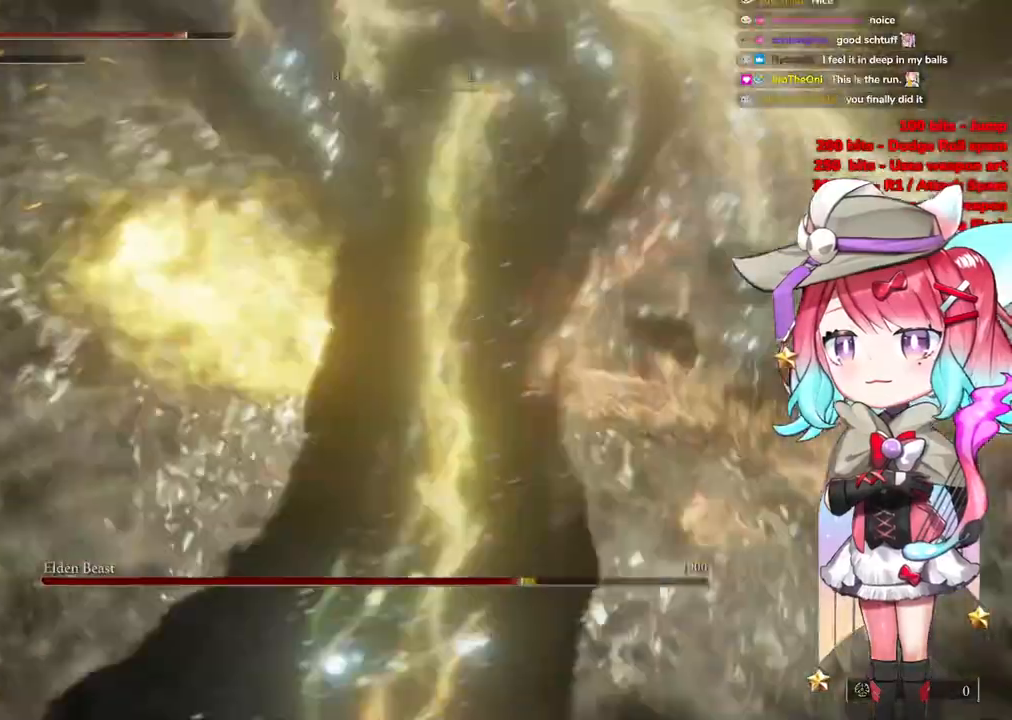
Gameplay with a controller (PlayStation layout); each line is a JSON object with the inputs held at the frame after it. "events" lists button and stick changes between this image and that frame as [ms after this image, input, new state], when the widget could be followed in between.
{"buttons": [], "left_stick": "up", "right_stick": "right", "events": [[17, "L1", "down"], [134, "right_stick", "center"], [184, "L1", "up"], [250, "L1", "down"], [300, "left_stick", "up"], [317, "right_stick", "right"], [367, "L1", "up"]]}
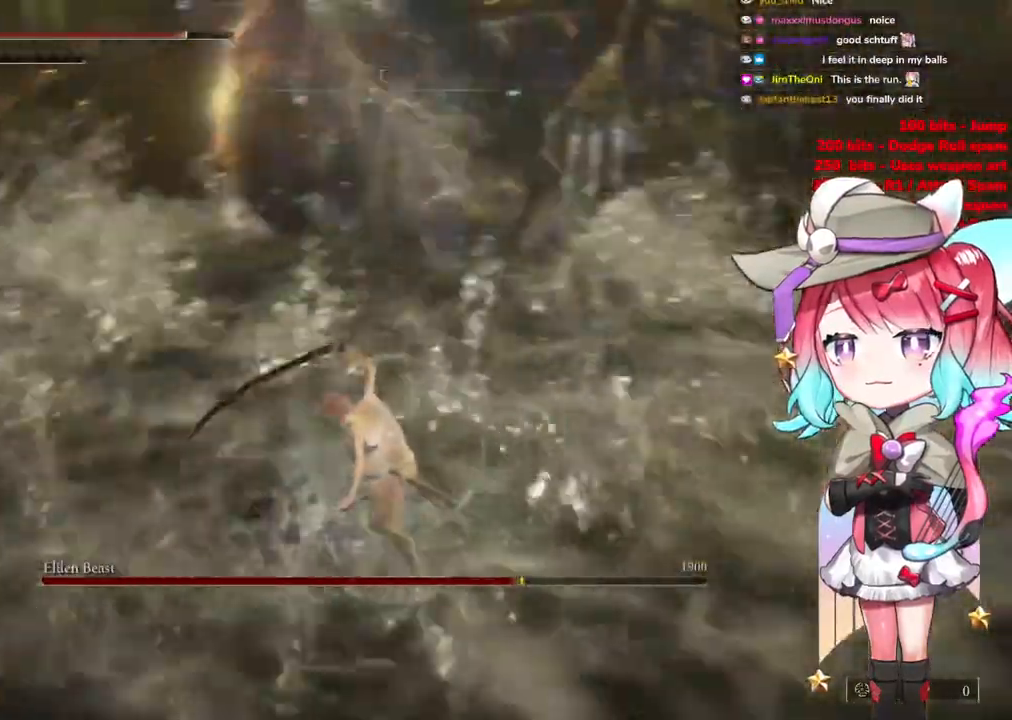
{"buttons": ["CIRCLE"], "left_stick": "up", "right_stick": "center", "events": [[33, "right_stick", "center"], [216, "CIRCLE", "down"], [350, "CIRCLE", "up"], [500, "CIRCLE", "down"]]}
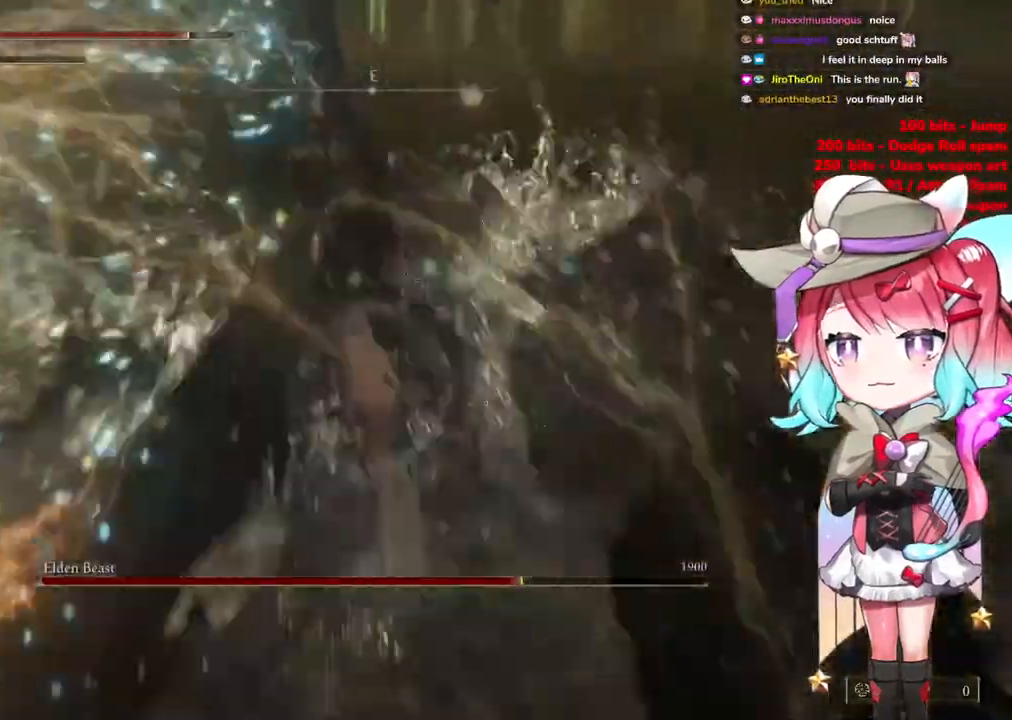
{"buttons": [], "left_stick": "up", "right_stick": "left", "events": [[100, "CIRCLE", "up"], [317, "right_stick", "left"]]}
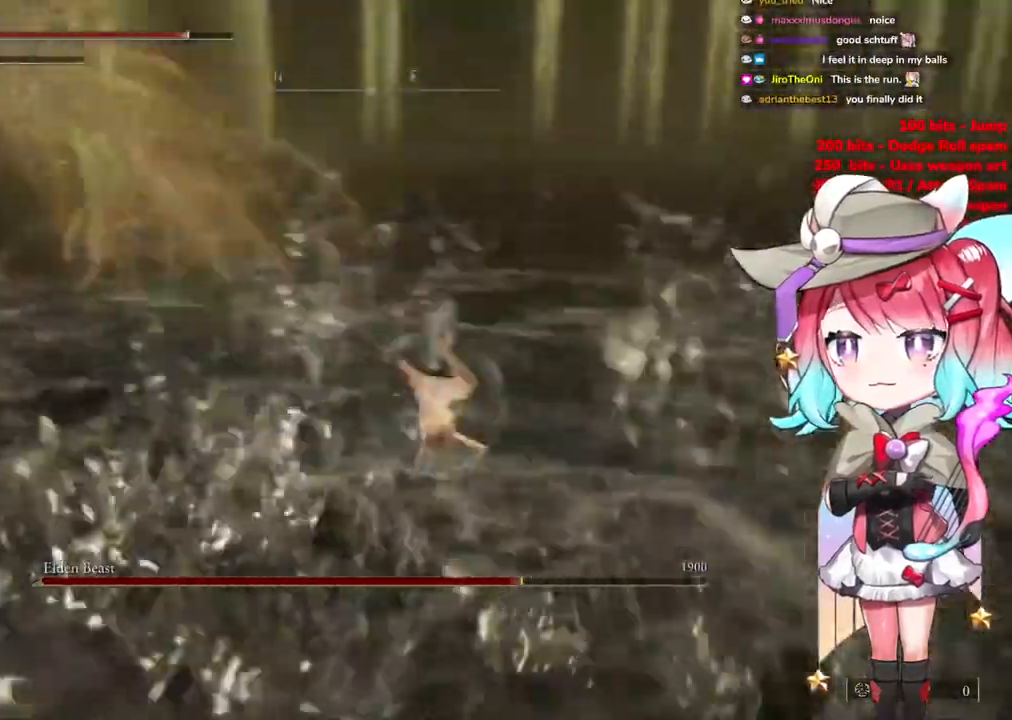
{"buttons": [], "left_stick": "down", "right_stick": "left", "events": [[133, "left_stick", "right"], [216, "left_stick", "down-right"], [483, "left_stick", "down"]]}
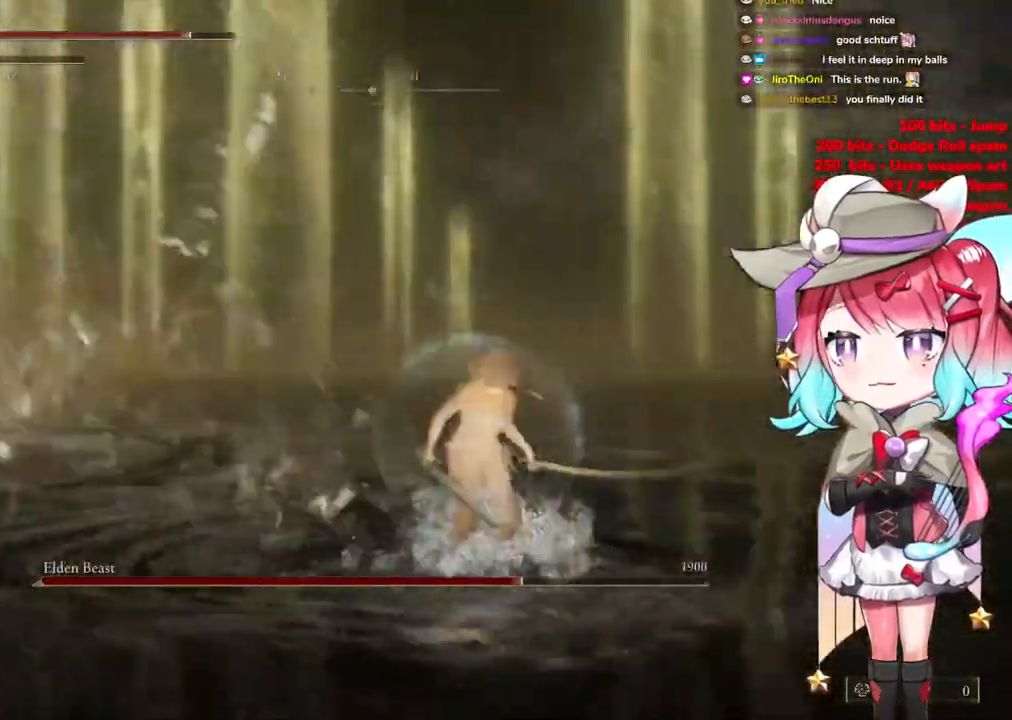
{"buttons": [], "left_stick": "down", "right_stick": "left", "events": [[17, "right_stick", "center"], [234, "right_stick", "left"]]}
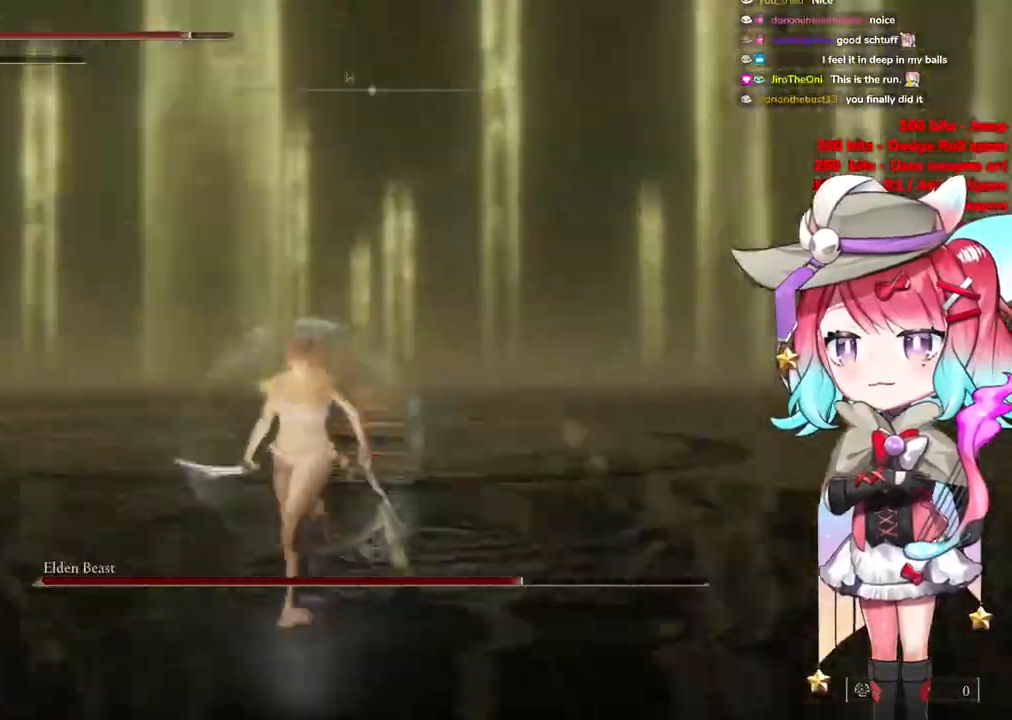
{"buttons": [], "left_stick": "down-left", "right_stick": "left", "events": [[100, "left_stick", "down-left"], [183, "right_stick", "center"], [450, "right_stick", "left"]]}
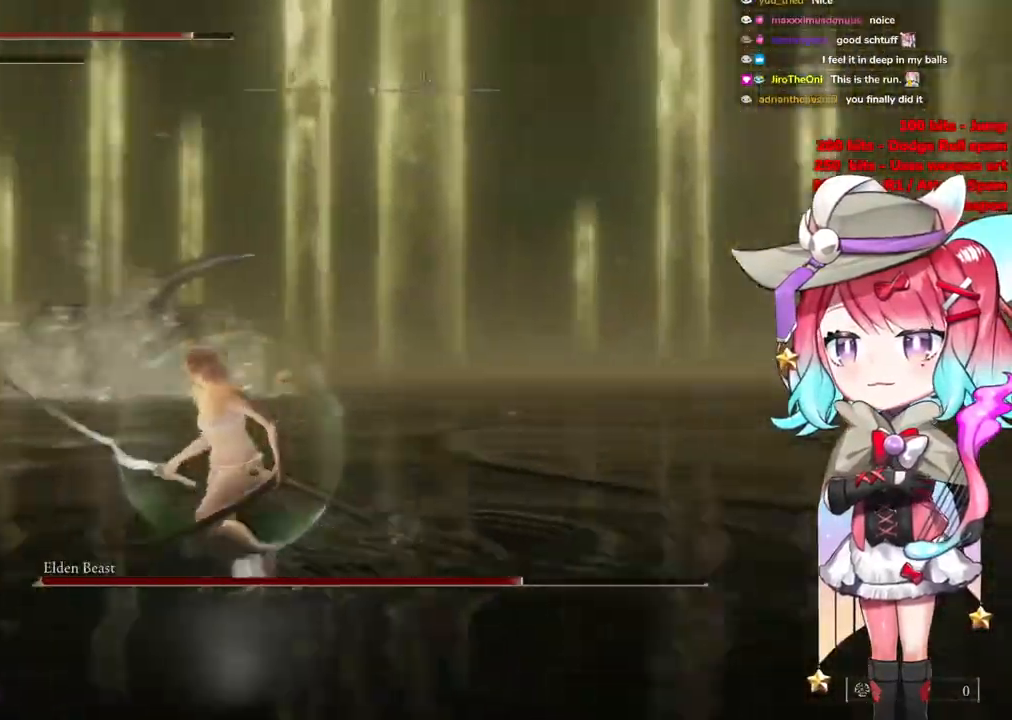
{"buttons": [], "left_stick": "up-left", "right_stick": "center", "events": [[84, "right_stick", "center"], [134, "left_stick", "up-left"], [217, "R3", "down"], [317, "R3", "up"]]}
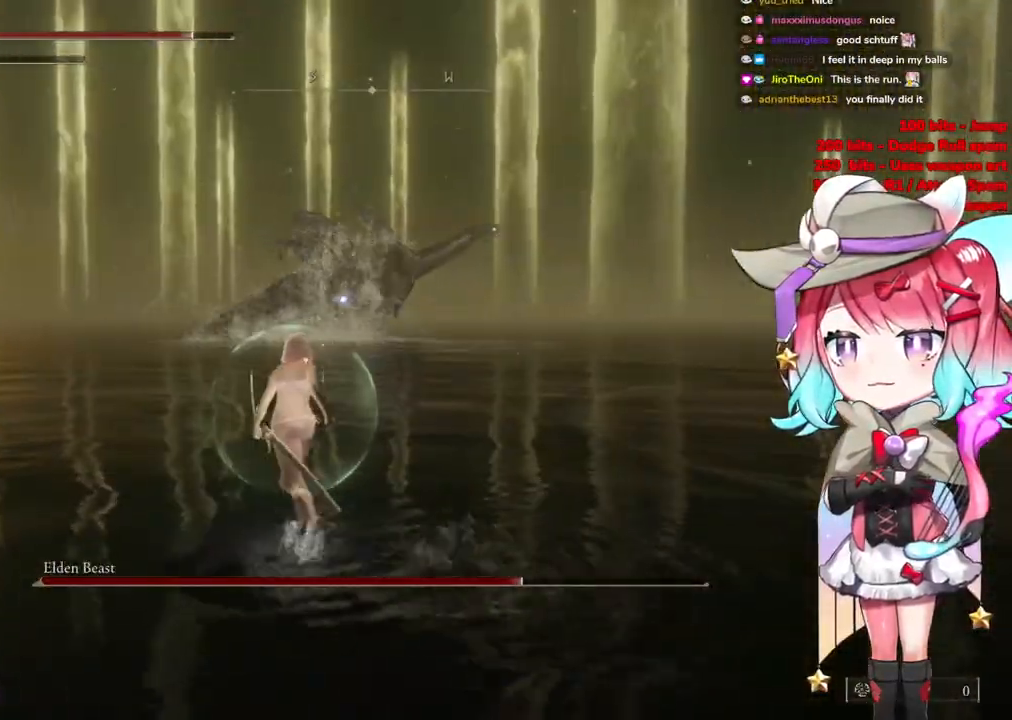
{"buttons": [], "left_stick": "up-left", "right_stick": "center", "events": []}
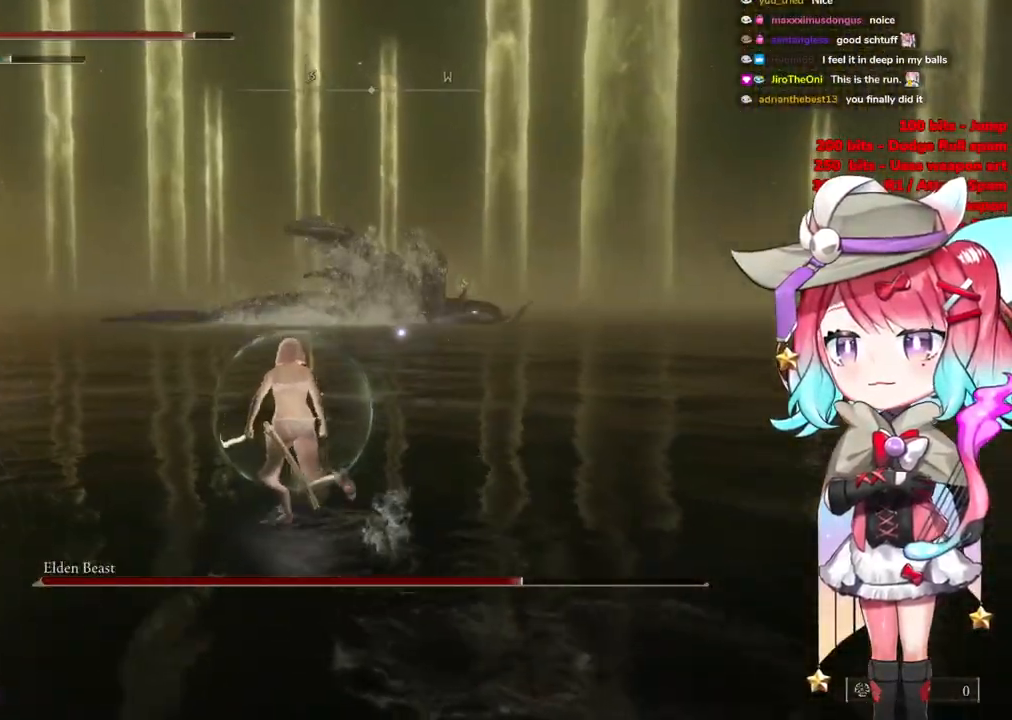
{"buttons": ["CIRCLE"], "left_stick": "up-left", "right_stick": "center", "events": [[367, "CIRCLE", "down"]]}
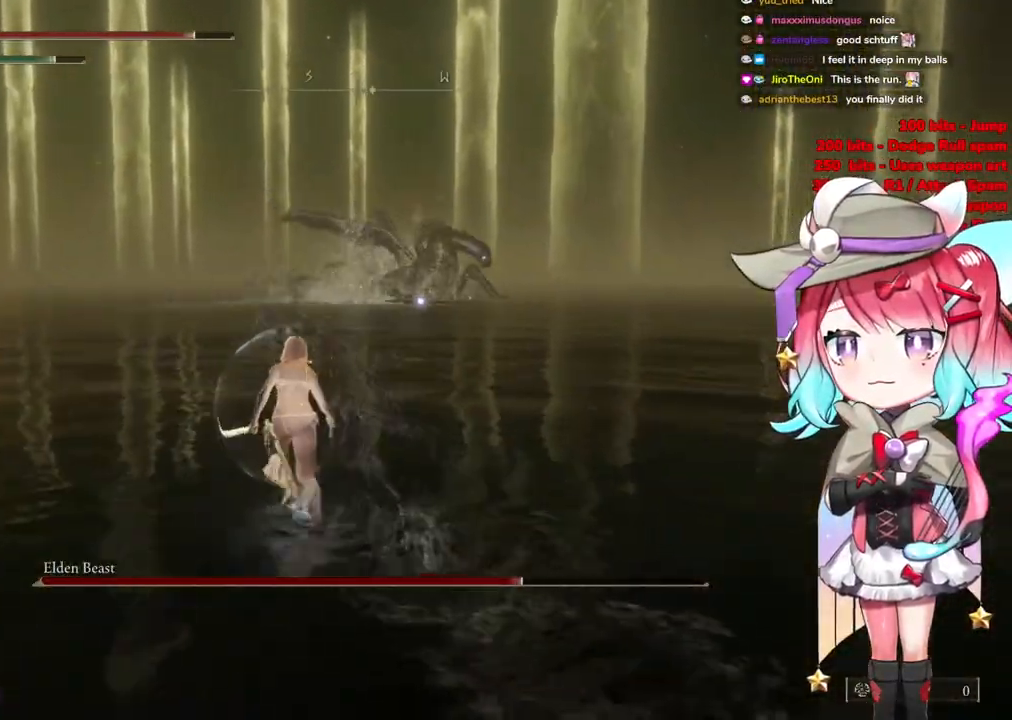
{"buttons": ["CIRCLE"], "left_stick": "up-left", "right_stick": "center", "events": []}
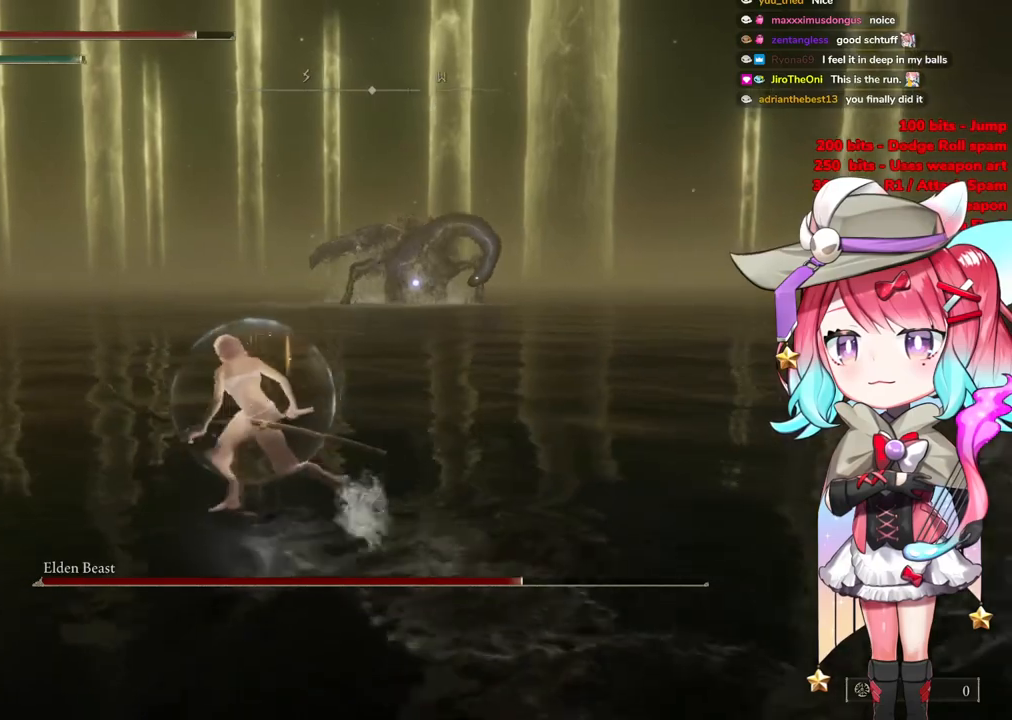
{"buttons": ["CIRCLE"], "left_stick": "up-left", "right_stick": "center", "events": []}
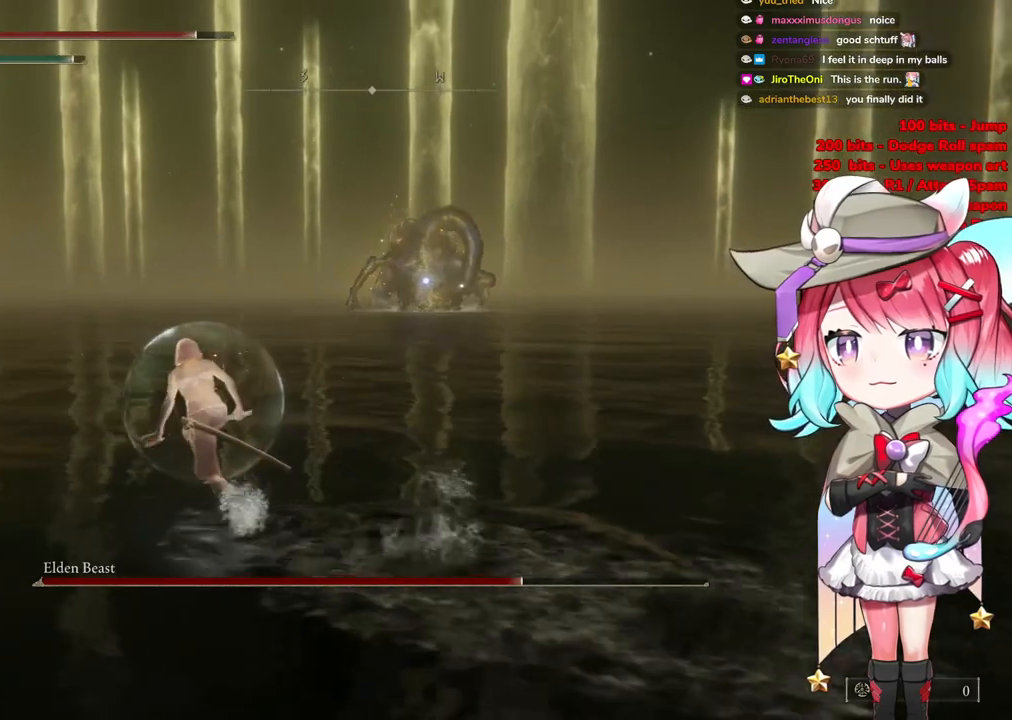
{"buttons": ["CIRCLE"], "left_stick": "up-left", "right_stick": "center", "events": []}
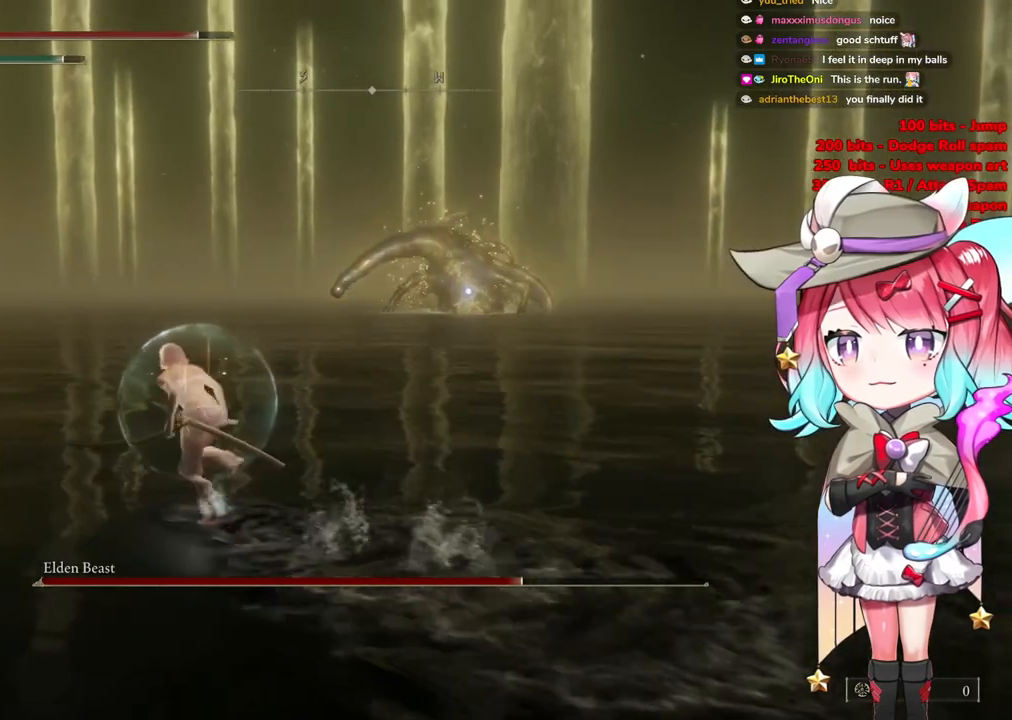
{"buttons": ["CIRCLE"], "left_stick": "up-left", "right_stick": "center", "events": []}
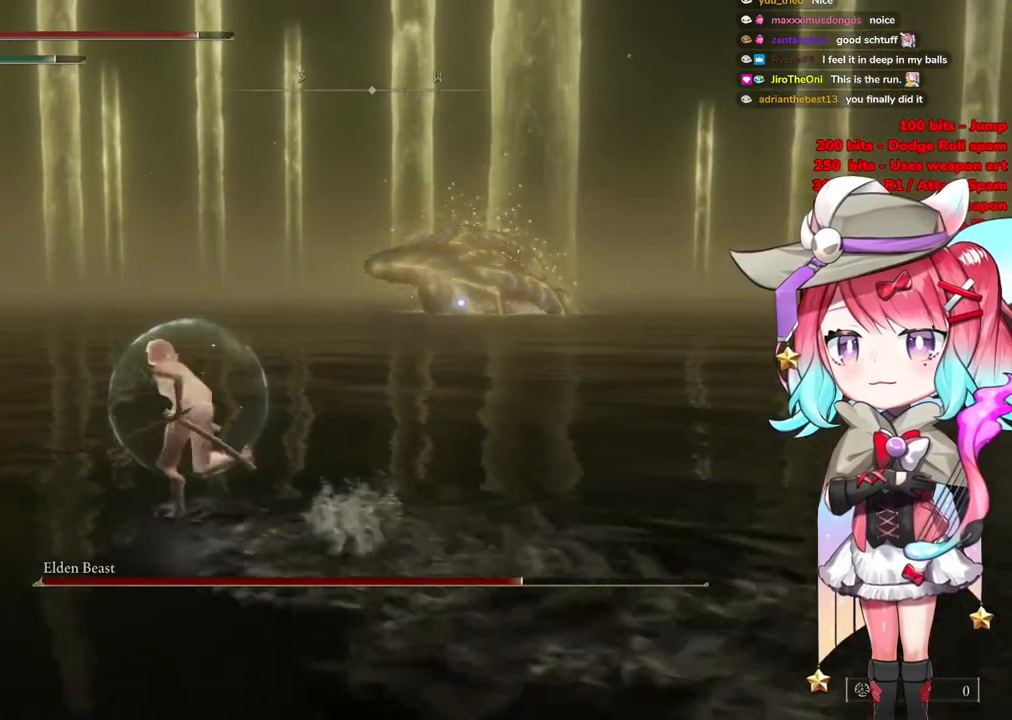
{"buttons": ["CIRCLE"], "left_stick": "up-left", "right_stick": "center", "events": []}
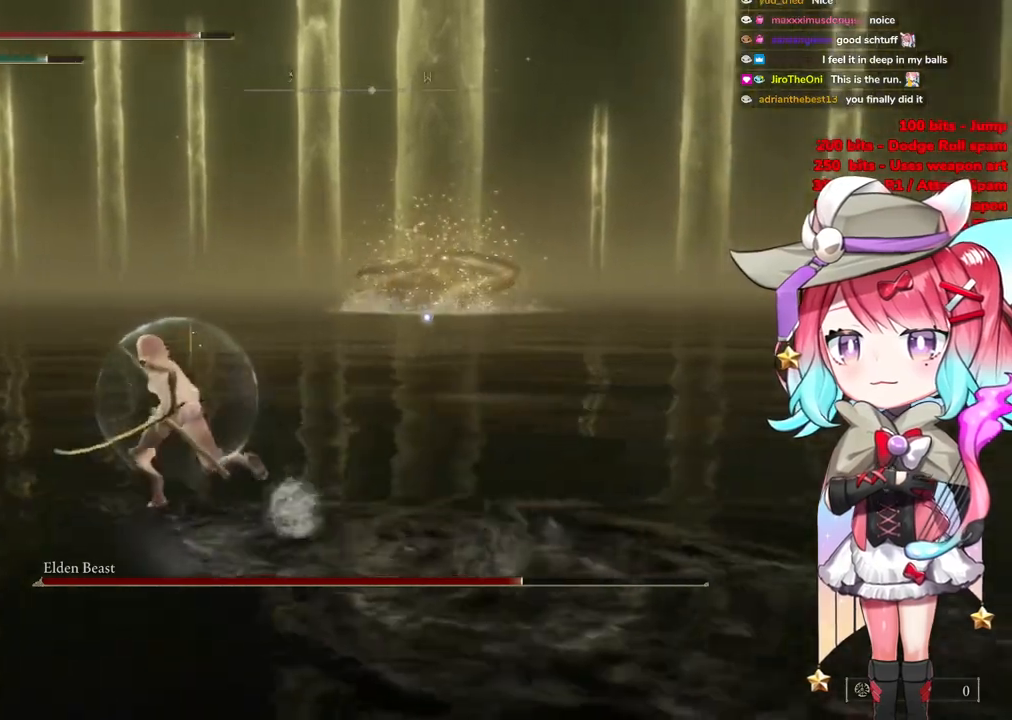
{"buttons": ["CIRCLE"], "left_stick": "left", "right_stick": "center", "events": [[367, "left_stick", "left"]]}
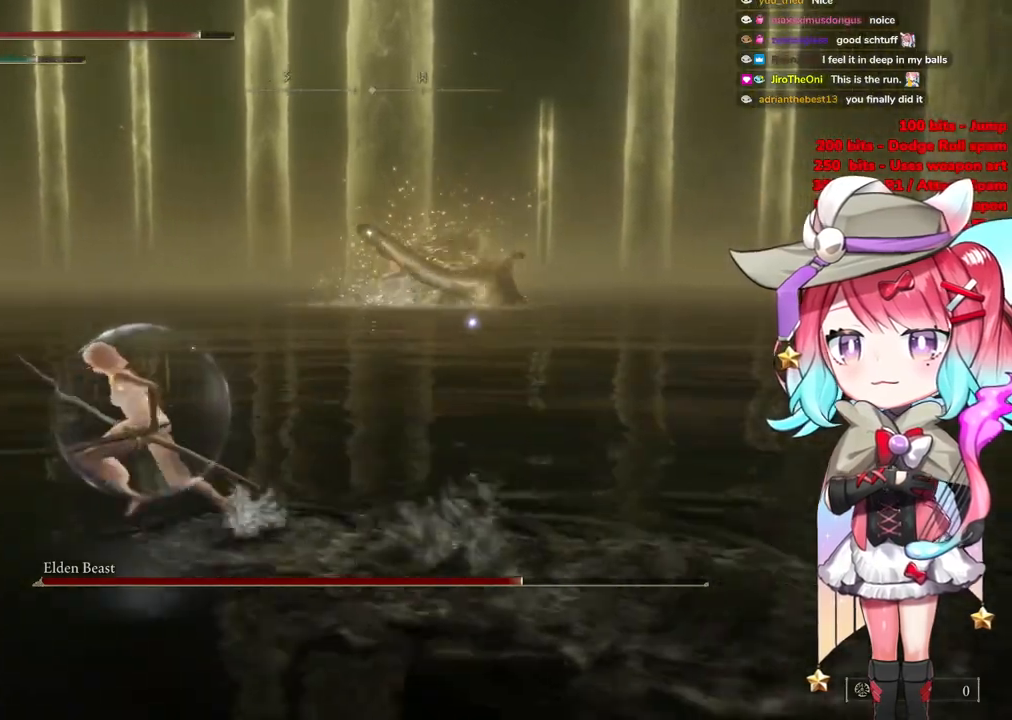
{"buttons": [], "left_stick": "left", "right_stick": "center", "events": [[434, "CIRCLE", "up"]]}
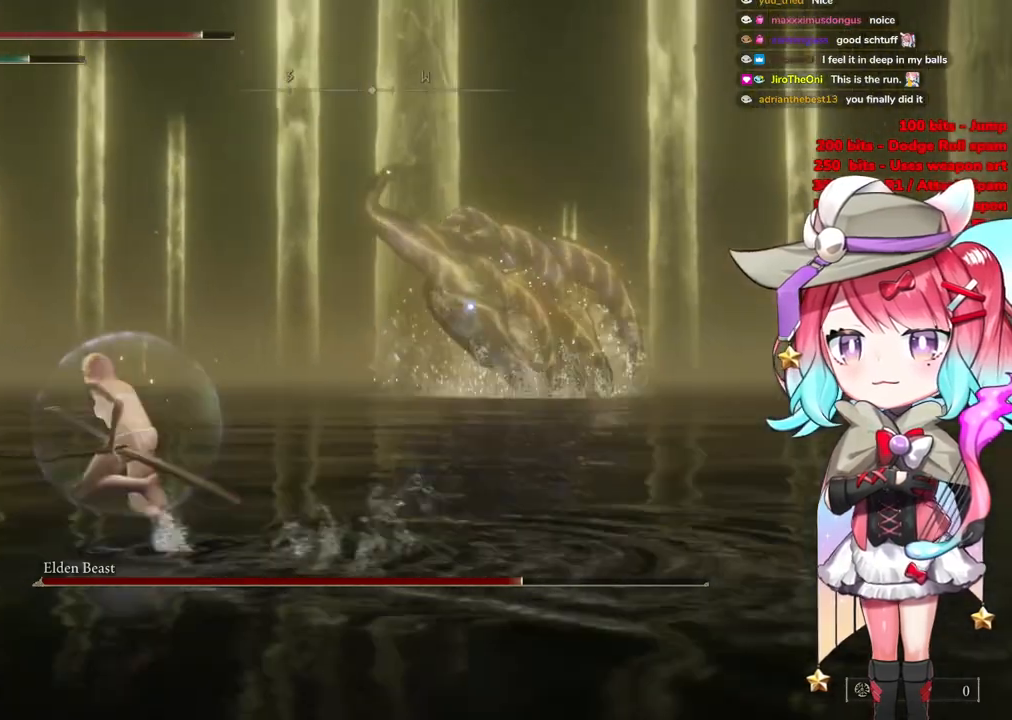
{"buttons": [], "left_stick": "down-left", "right_stick": "up-right", "events": [[167, "right_stick", "right"], [184, "R3", "down"], [301, "R3", "up"], [367, "right_stick", "center"], [384, "left_stick", "down-left"], [501, "right_stick", "up-right"]]}
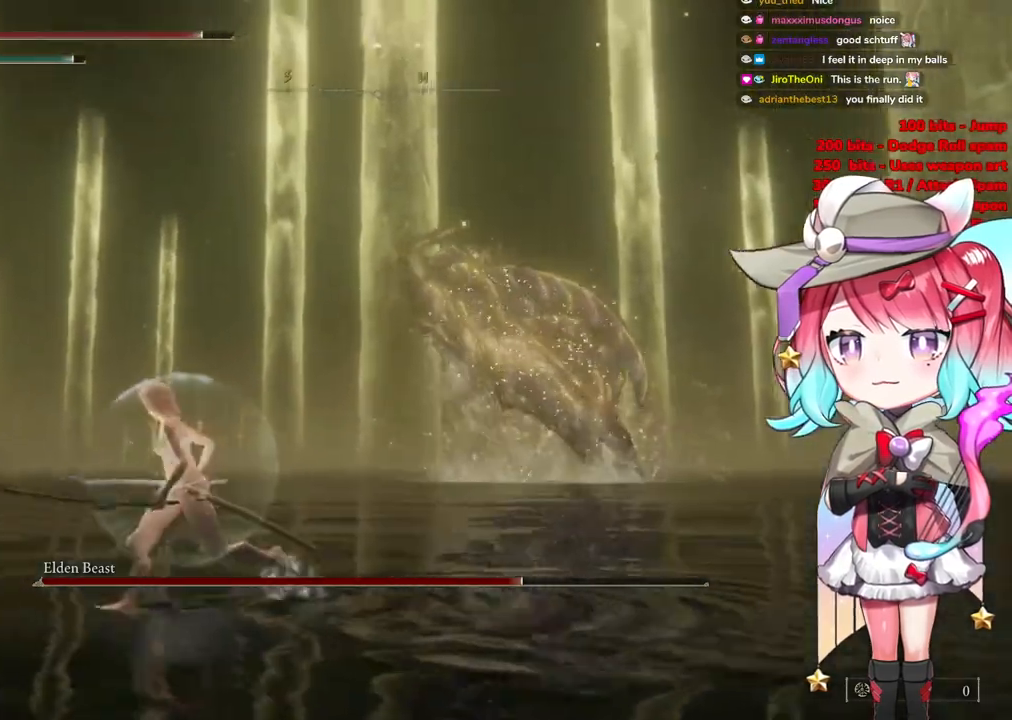
{"buttons": [], "left_stick": "down-left", "right_stick": "up", "events": [[300, "right_stick", "center"], [467, "right_stick", "up"]]}
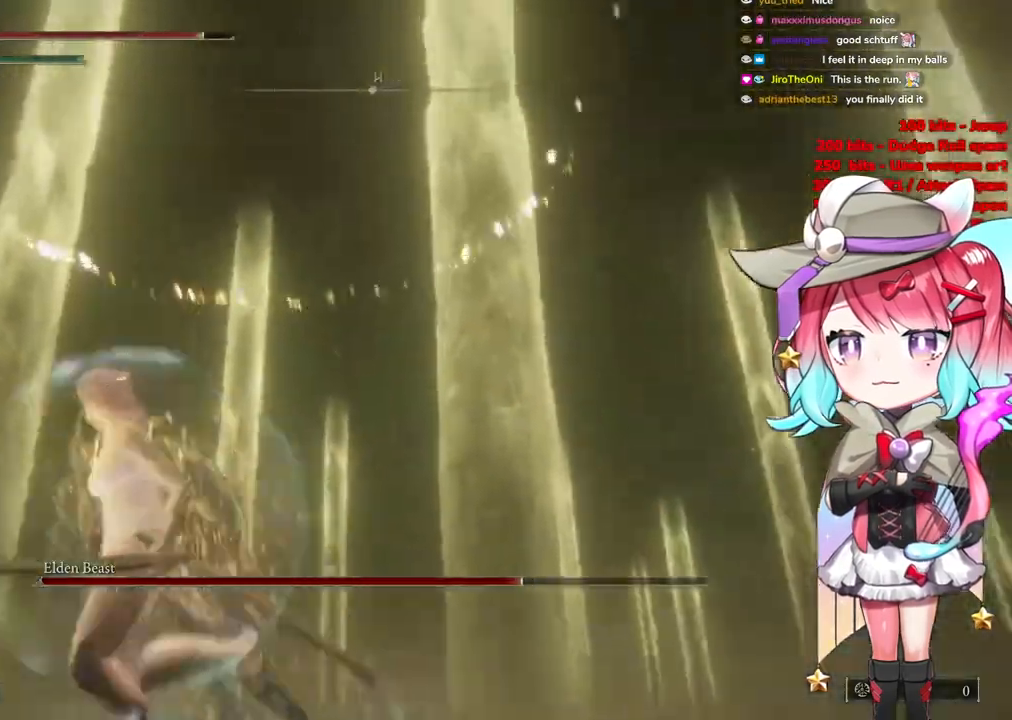
{"buttons": [], "left_stick": "down-left", "right_stick": "center", "events": [[134, "right_stick", "center"], [234, "right_stick", "up-left"], [401, "right_stick", "center"]]}
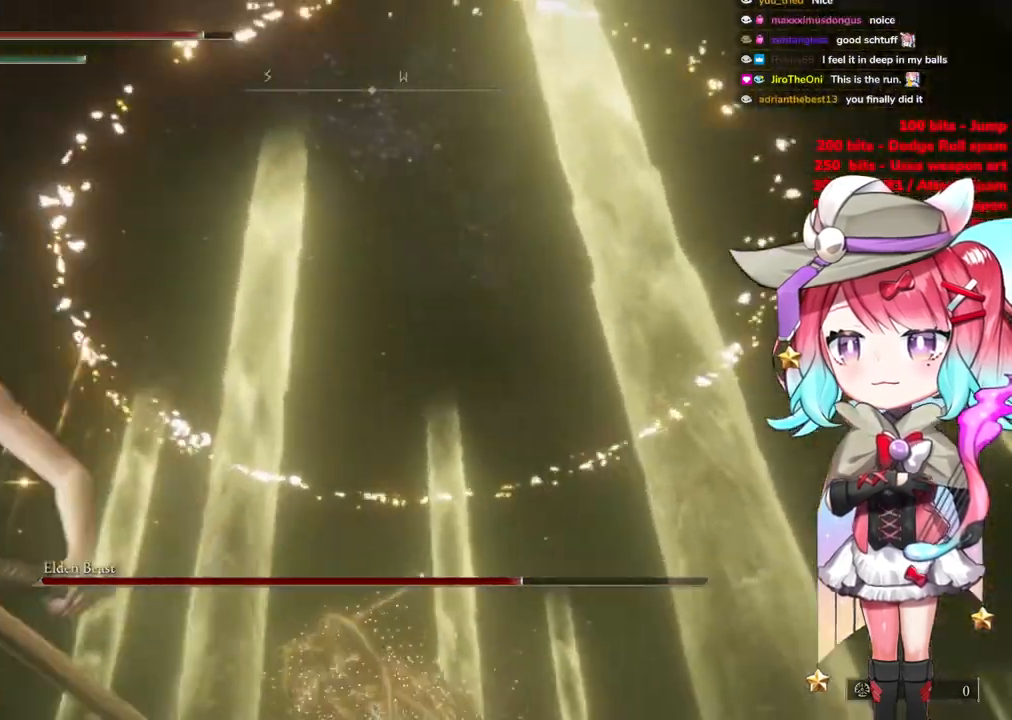
{"buttons": [], "left_stick": "down-left", "right_stick": "center", "events": [[150, "right_stick", "up-right"], [317, "right_stick", "center"]]}
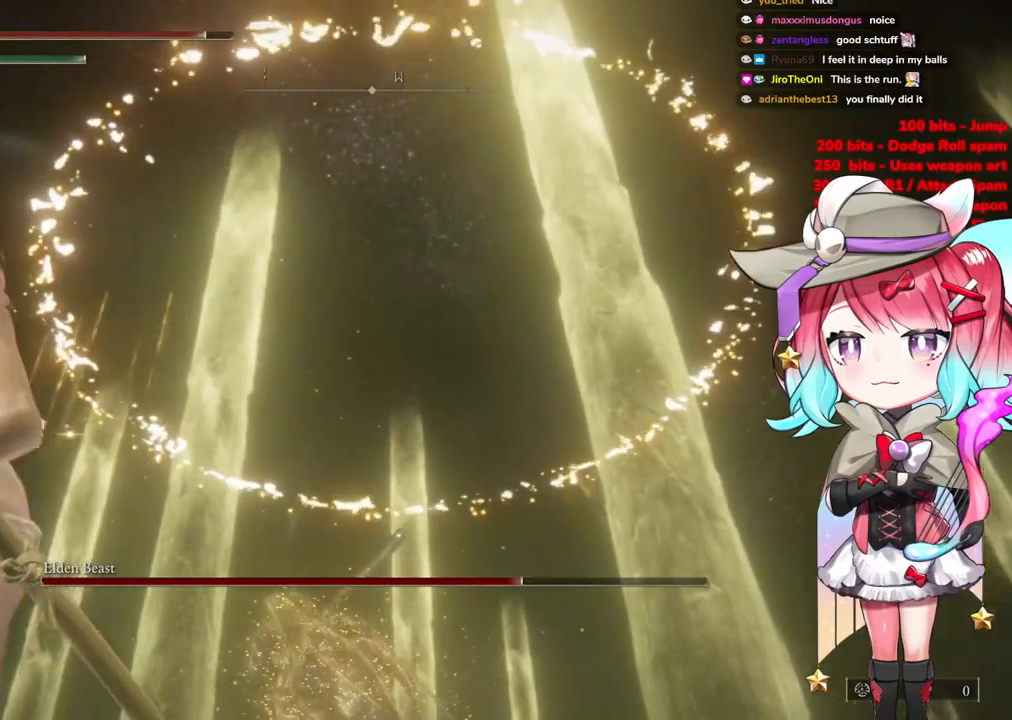
{"buttons": [], "left_stick": "down-left", "right_stick": "right", "events": [[50, "right_stick", "up"], [184, "right_stick", "center"], [434, "right_stick", "right"]]}
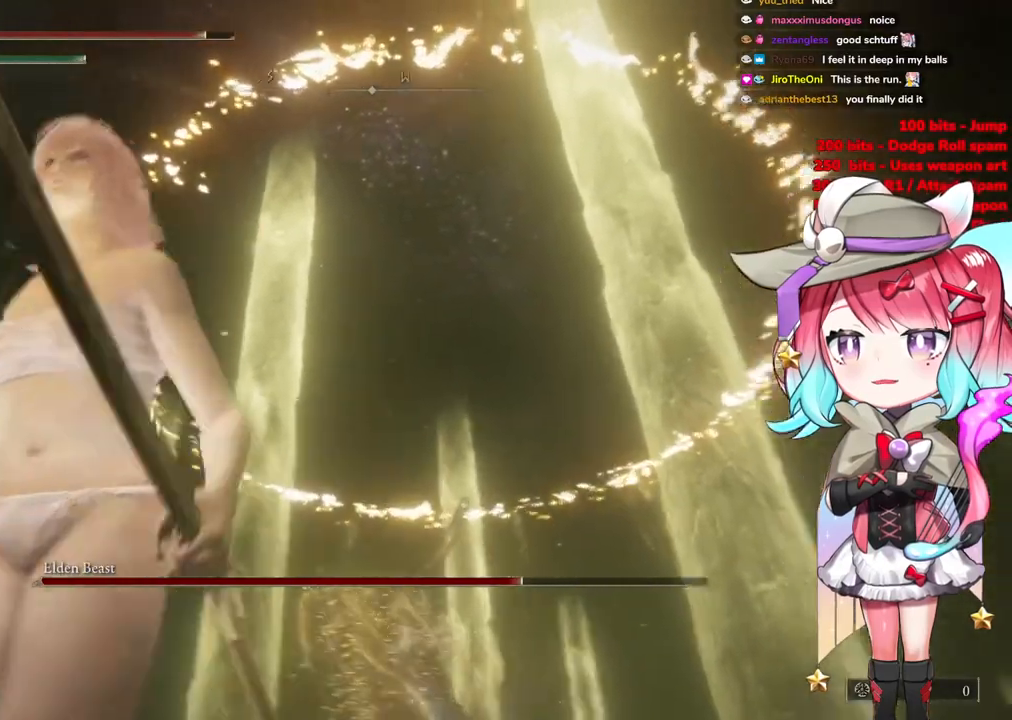
{"buttons": [], "left_stick": "down-left", "right_stick": "center", "events": [[133, "right_stick", "center"], [317, "right_stick", "down"], [500, "right_stick", "center"]]}
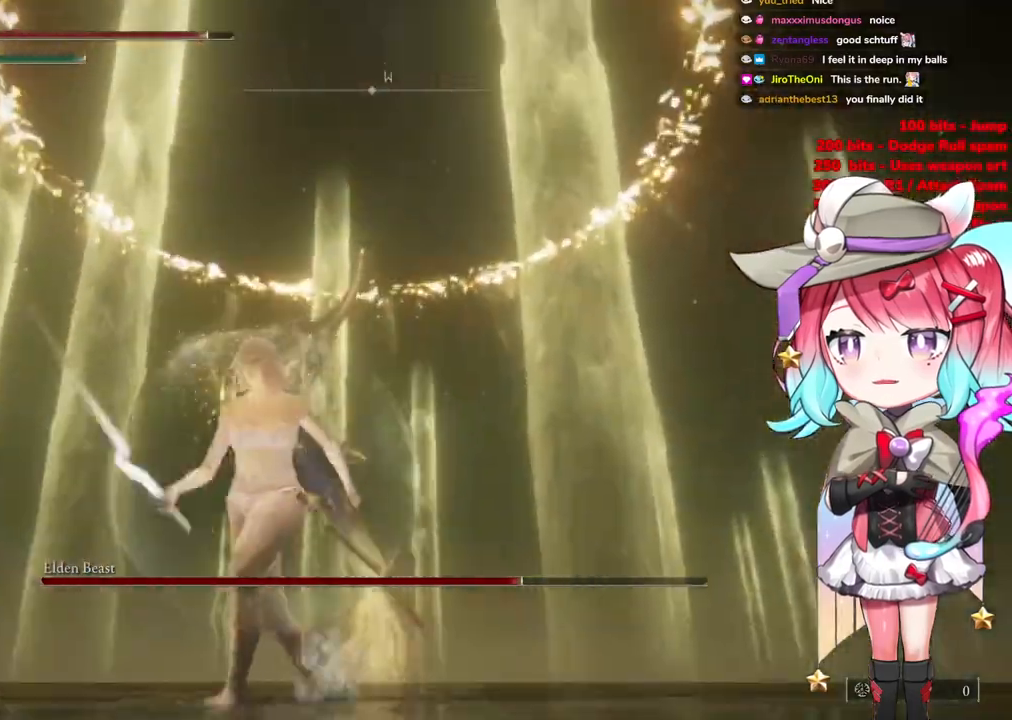
{"buttons": [], "left_stick": "down-left", "right_stick": "center", "events": [[217, "right_stick", "up"], [417, "right_stick", "center"]]}
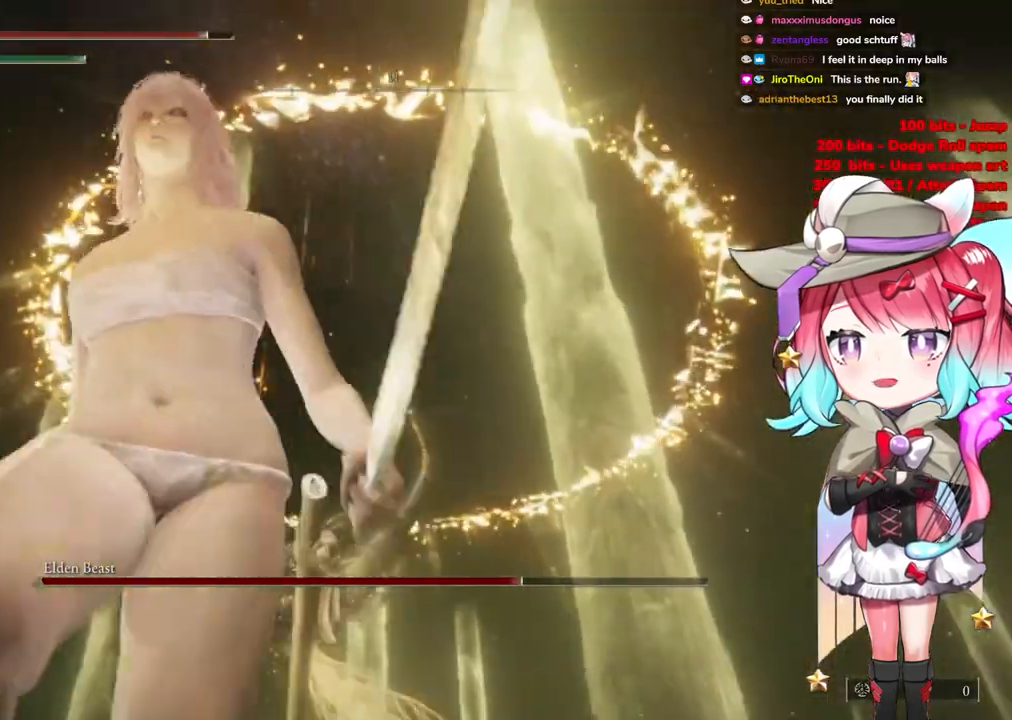
{"buttons": [], "left_stick": "down-left", "right_stick": "center", "events": [[217, "right_stick", "down"], [400, "right_stick", "center"]]}
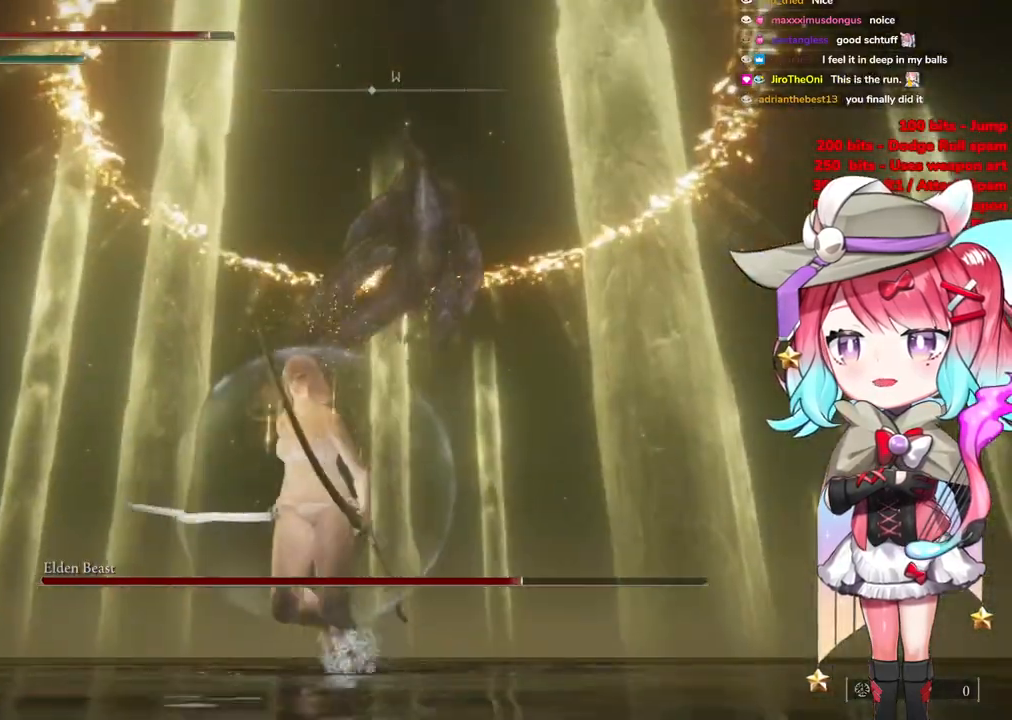
{"buttons": [], "left_stick": "down-left", "right_stick": "center", "events": [[151, "right_stick", "up"], [351, "right_stick", "center"]]}
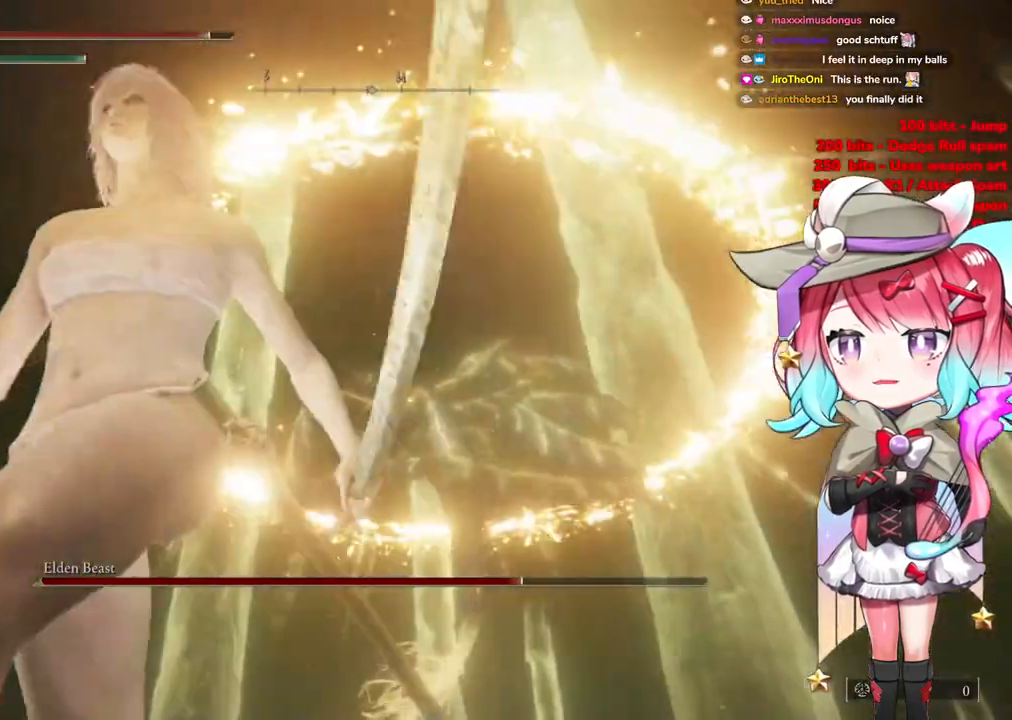
{"buttons": [], "left_stick": "down-left", "right_stick": "center", "events": [[183, "CIRCLE", "down"], [317, "CIRCLE", "up"]]}
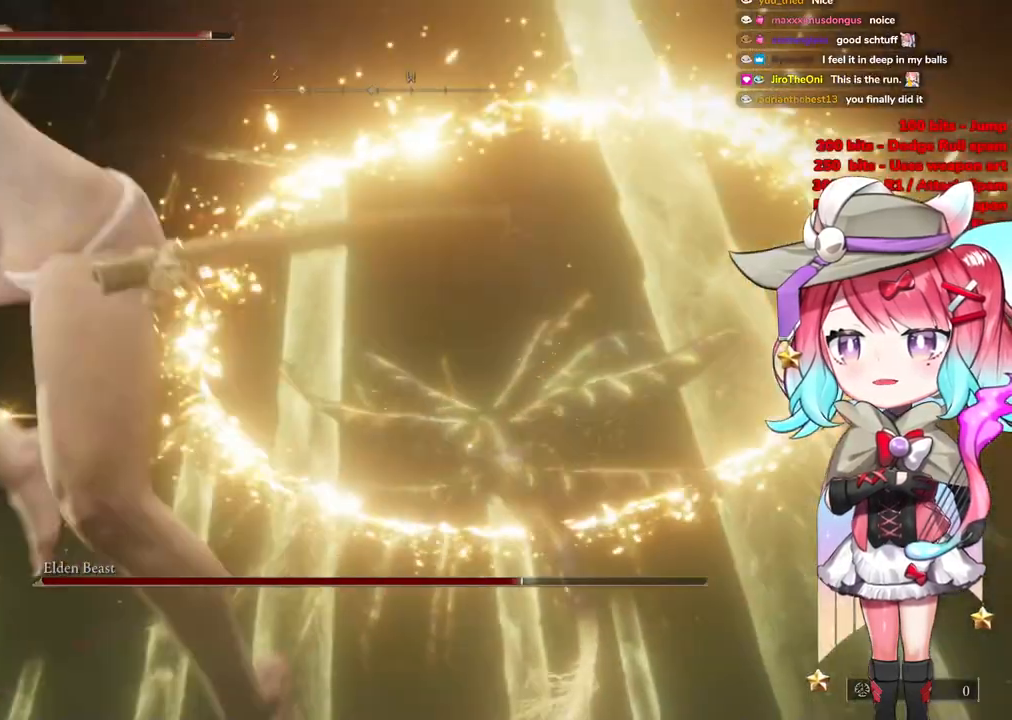
{"buttons": [], "left_stick": "down-left", "right_stick": "down-right", "events": [[67, "right_stick", "down-right"], [234, "right_stick", "center"], [434, "right_stick", "down-right"]]}
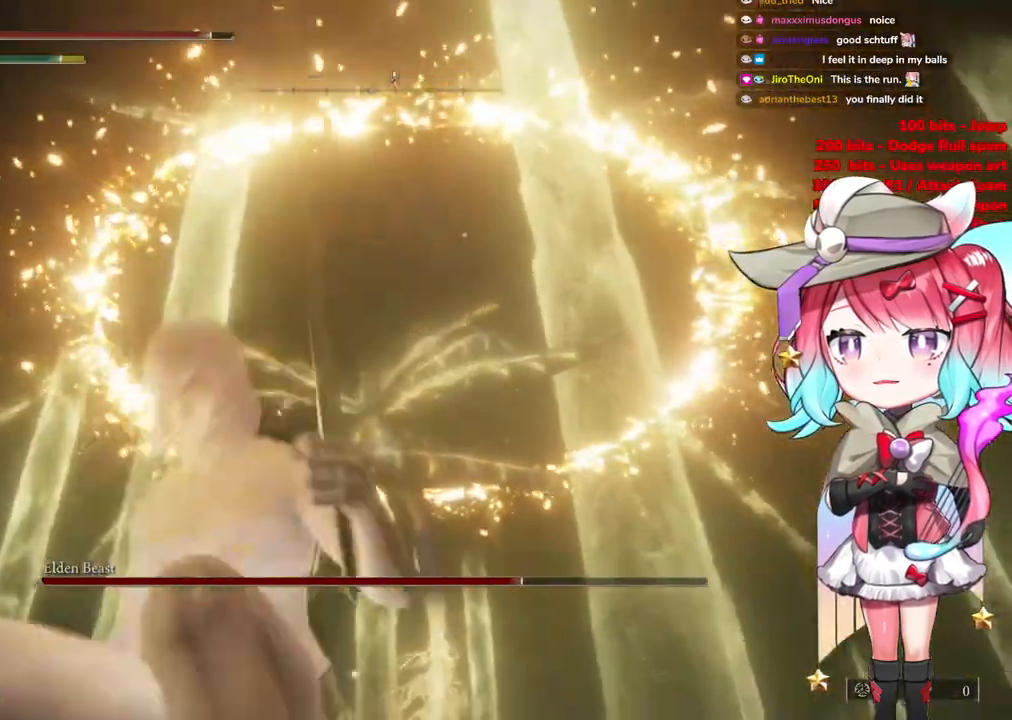
{"buttons": ["CIRCLE"], "left_stick": "down-left", "right_stick": "center", "events": [[67, "R3", "down"], [167, "R3", "up"], [283, "right_stick", "center"], [500, "CIRCLE", "down"]]}
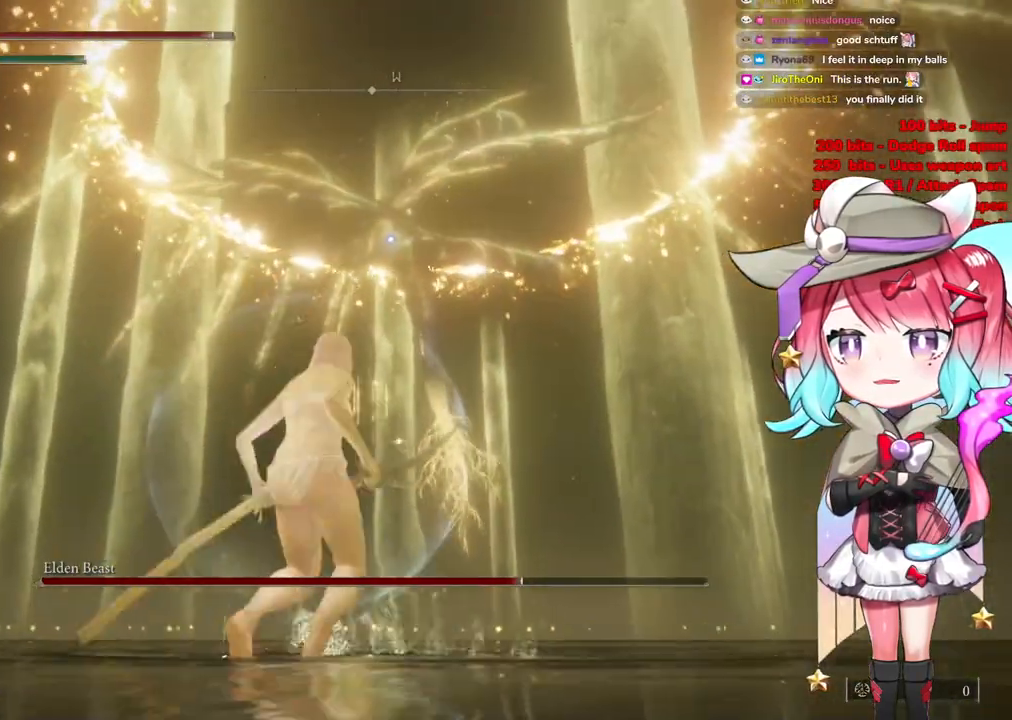
{"buttons": [], "left_stick": "down-left", "right_stick": "center", "events": [[151, "CIRCLE", "up"]]}
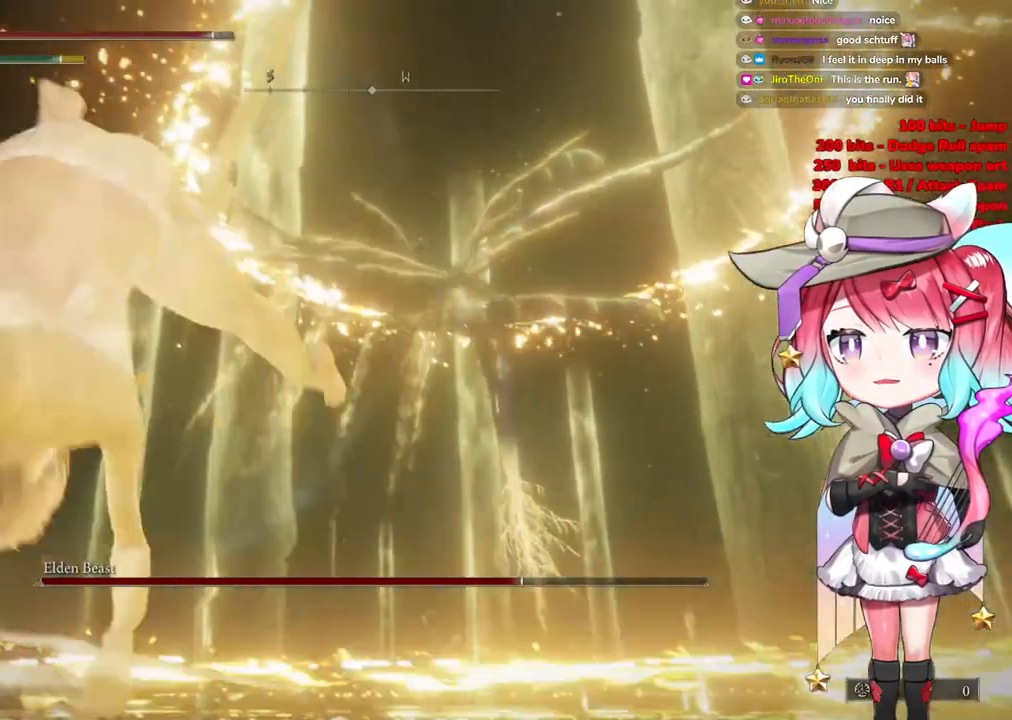
{"buttons": [], "left_stick": "down-left", "right_stick": "down-right", "events": [[217, "CIRCLE", "down"], [334, "CIRCLE", "up"], [467, "right_stick", "down-right"]]}